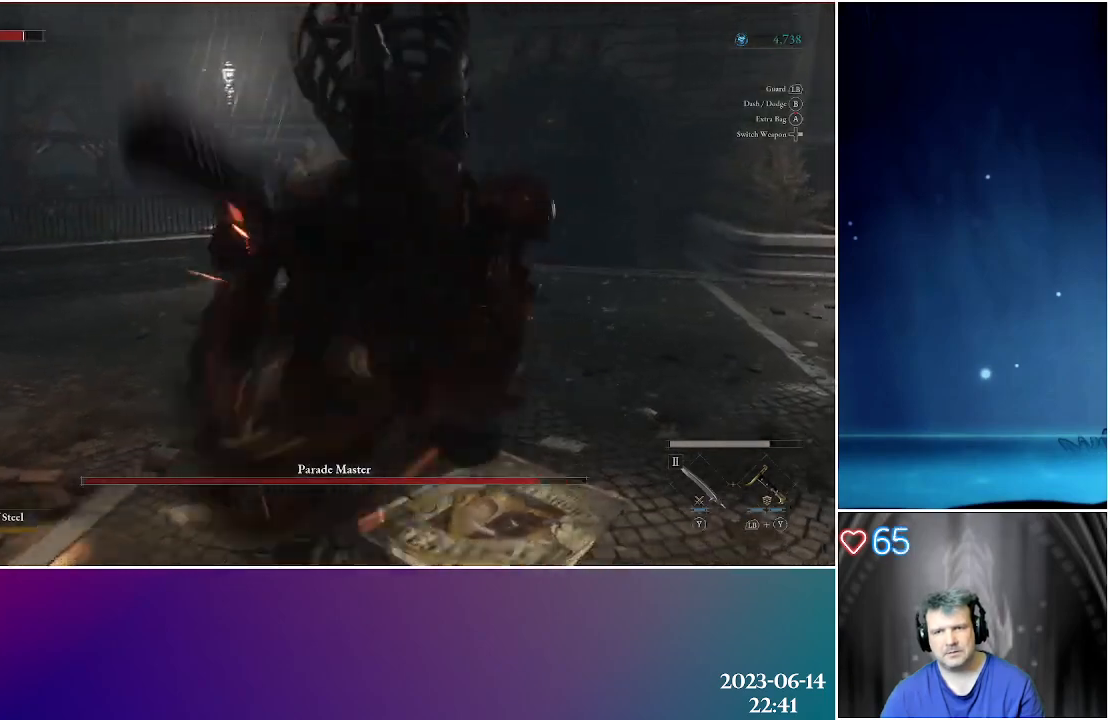
Gameplay with a controller (Xbox layout); each line is a JSON object with the inputs held at the frame after it. "events" lists button and stick changes between this image and that frame as [ms after this image, input, new state], when the widget could be followed in between.
{"buttons": [], "left_stick": "up", "right_stick": "center", "events": [[267, "L1", "up"]]}
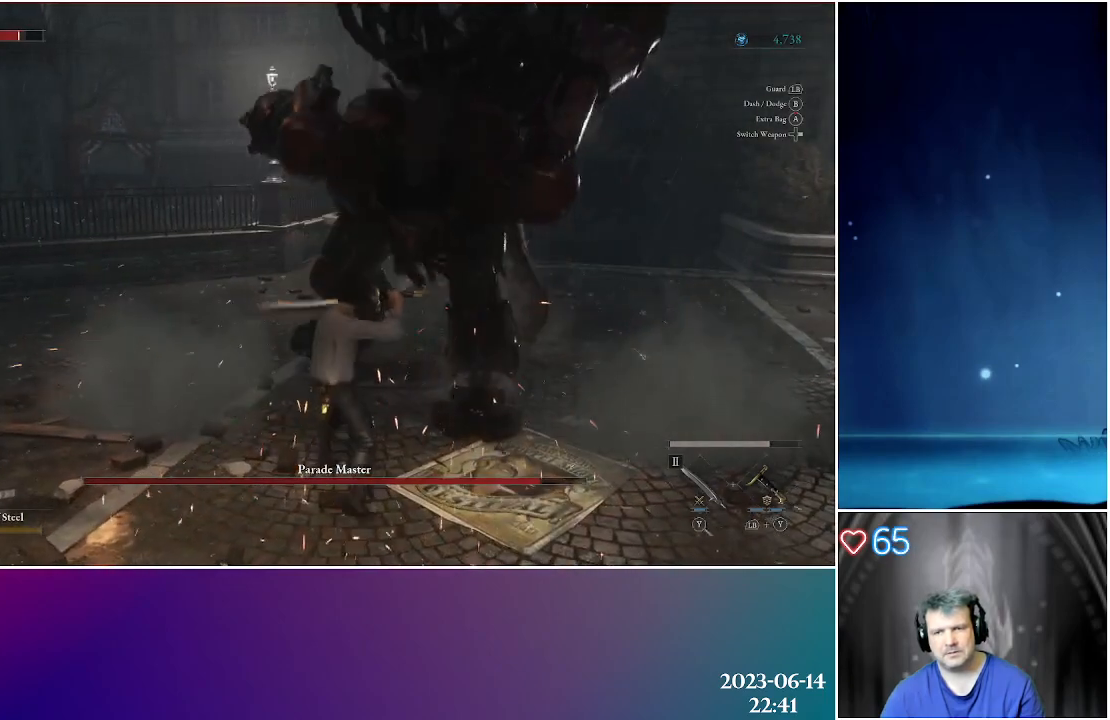
{"buttons": [], "left_stick": "up", "right_stick": "center", "events": [[50, "R2", "down"], [183, "R2", "up"], [233, "R2", "down"], [367, "R2", "up"]]}
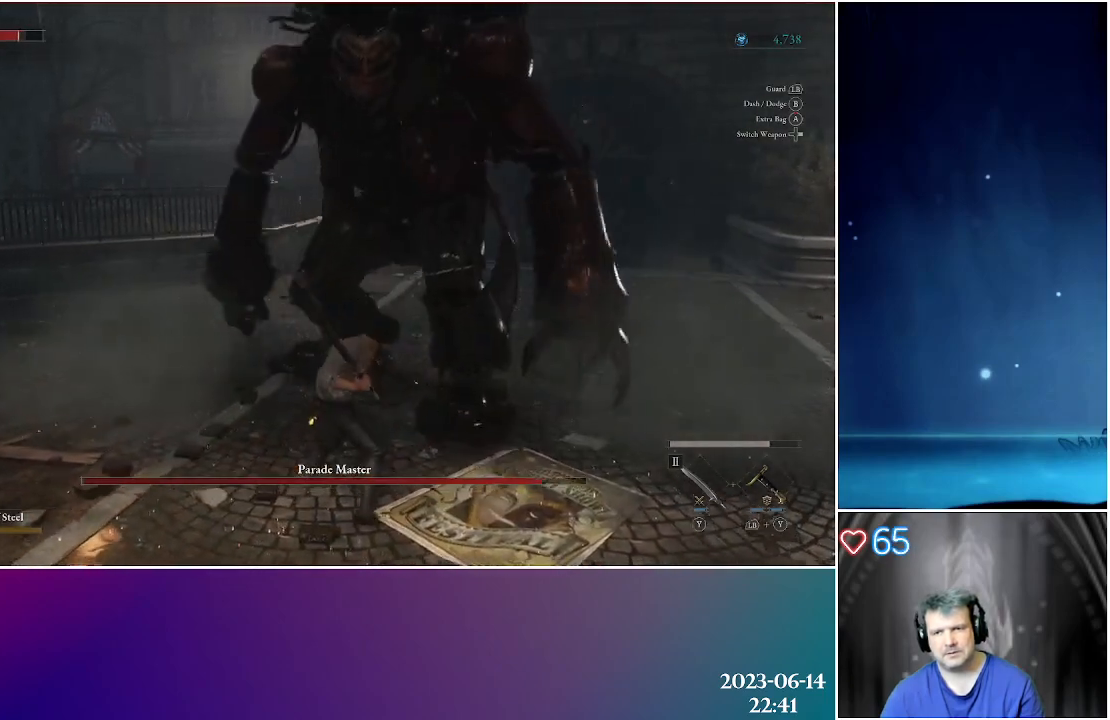
{"buttons": [], "left_stick": "down", "right_stick": "center", "events": [[150, "left_stick", "center"], [450, "left_stick", "down"]]}
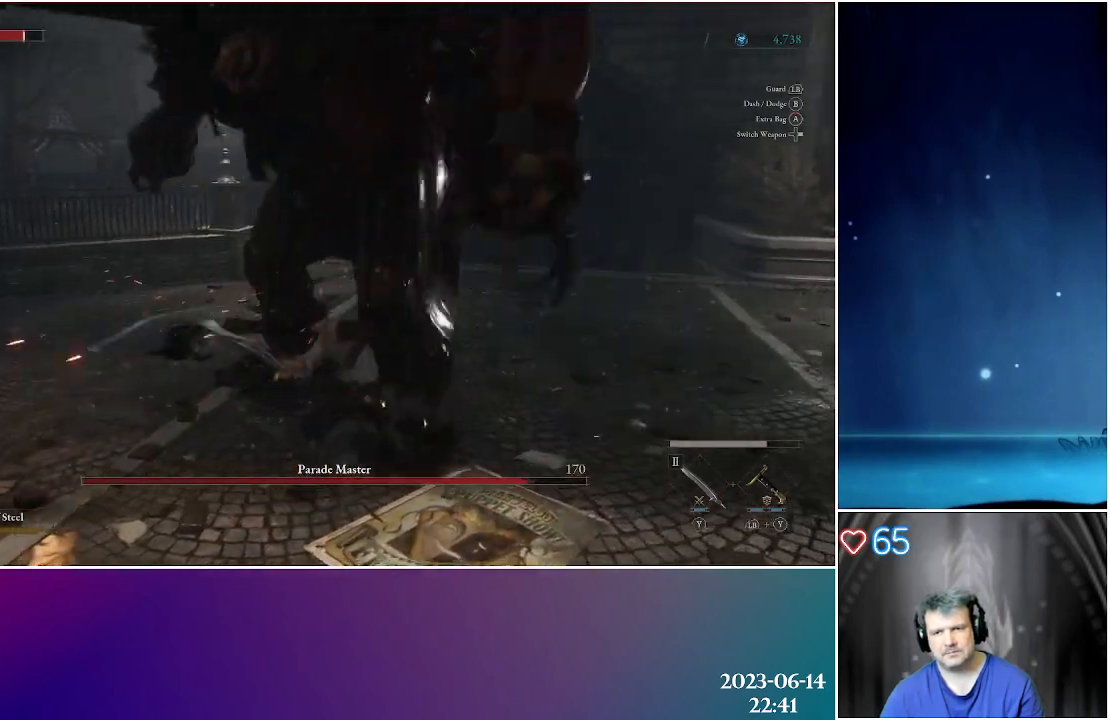
{"buttons": [], "left_stick": "down", "right_stick": "center", "events": []}
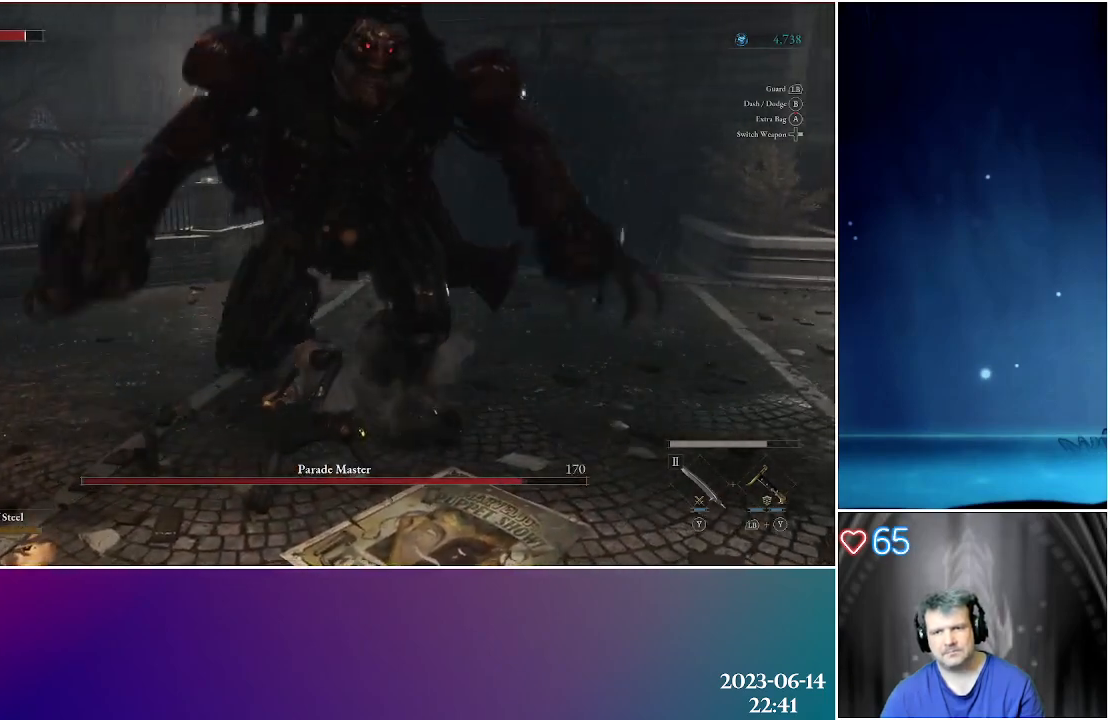
{"buttons": ["B"], "left_stick": "down", "right_stick": "center", "events": [[133, "B", "down"], [367, "B", "up"], [483, "B", "down"]]}
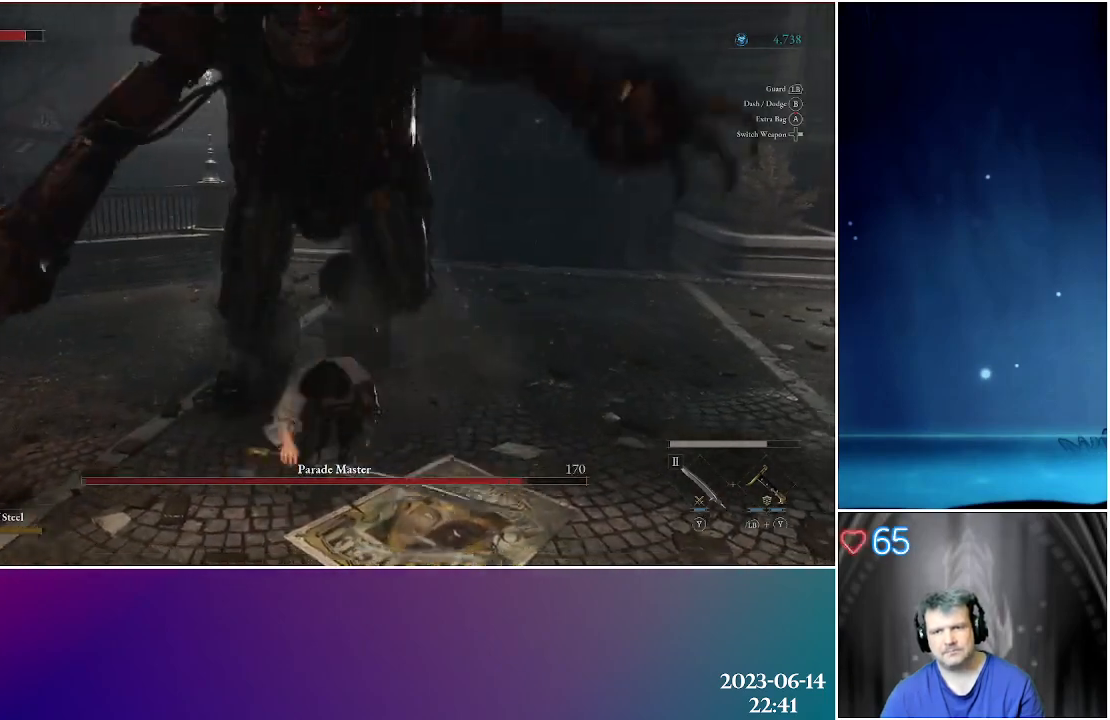
{"buttons": ["B"], "left_stick": "down", "right_stick": "center", "events": [[100, "B", "up"], [483, "B", "down"]]}
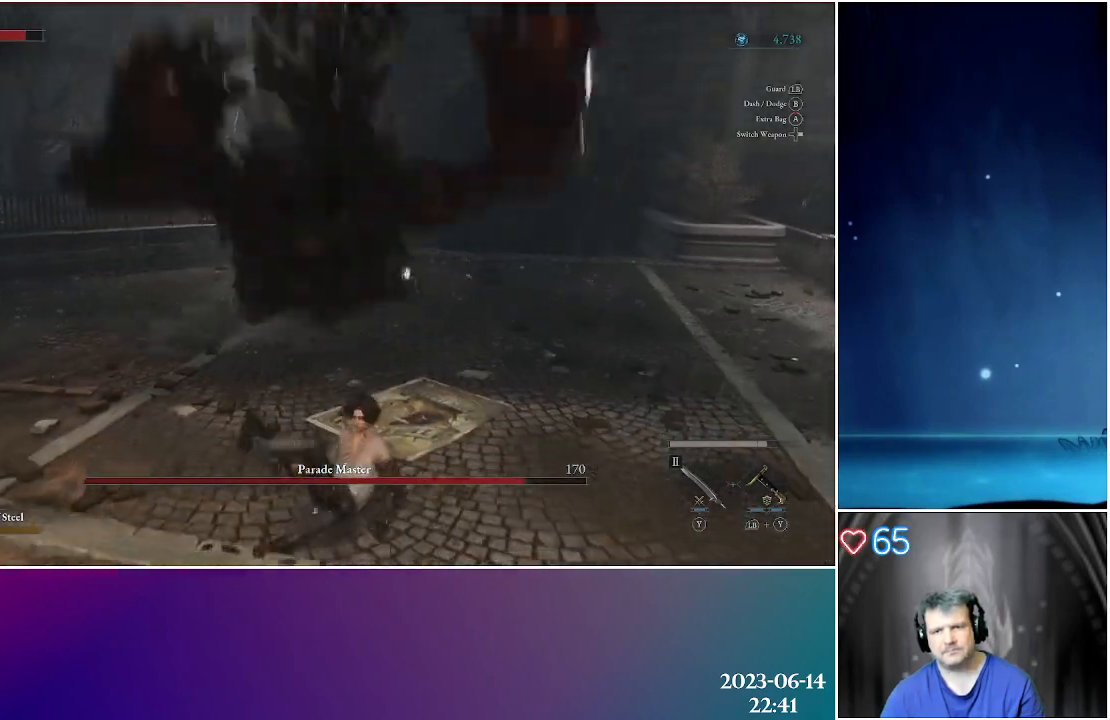
{"buttons": [], "left_stick": "down-right", "right_stick": "center", "events": [[100, "B", "up"], [167, "B", "down"], [283, "B", "up"], [467, "left_stick", "down-right"]]}
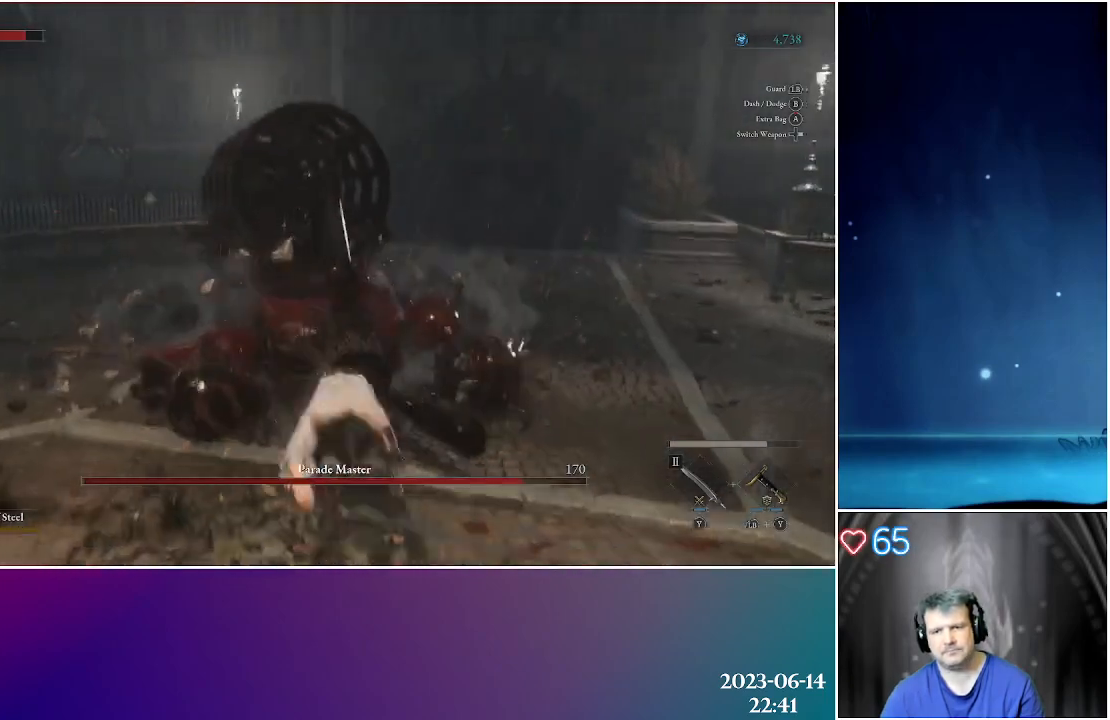
{"buttons": [], "left_stick": "up", "right_stick": "center", "events": [[17, "left_stick", "right"], [67, "left_stick", "up-right"], [183, "left_stick", "up"]]}
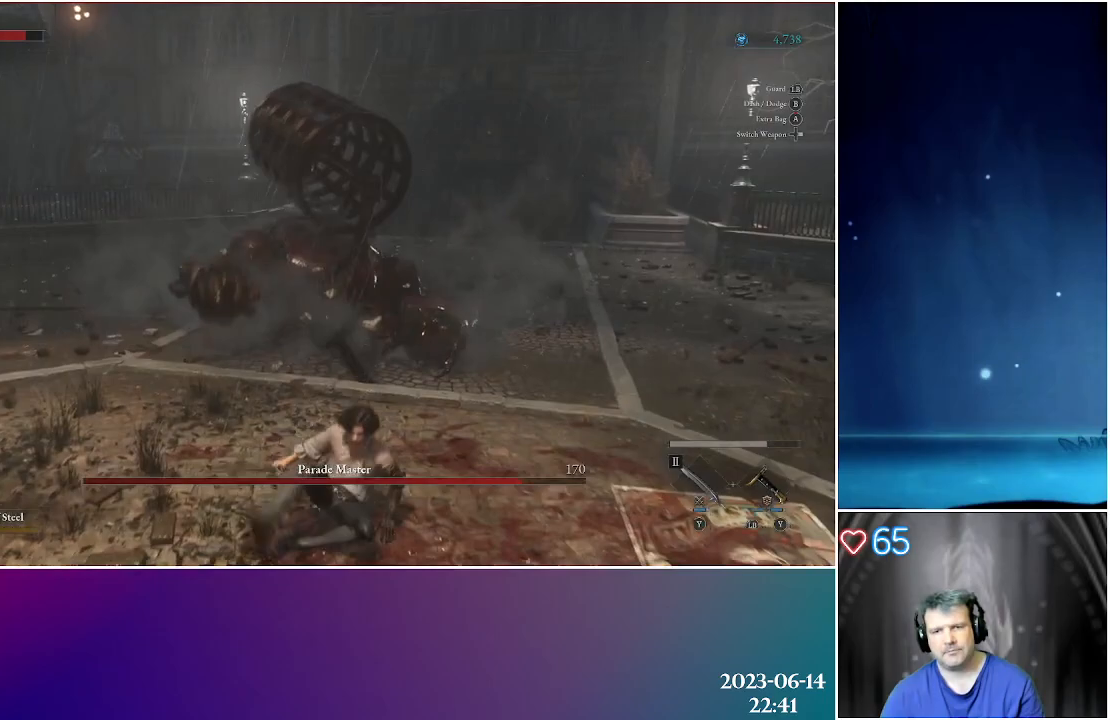
{"buttons": [], "left_stick": "up", "right_stick": "center", "events": []}
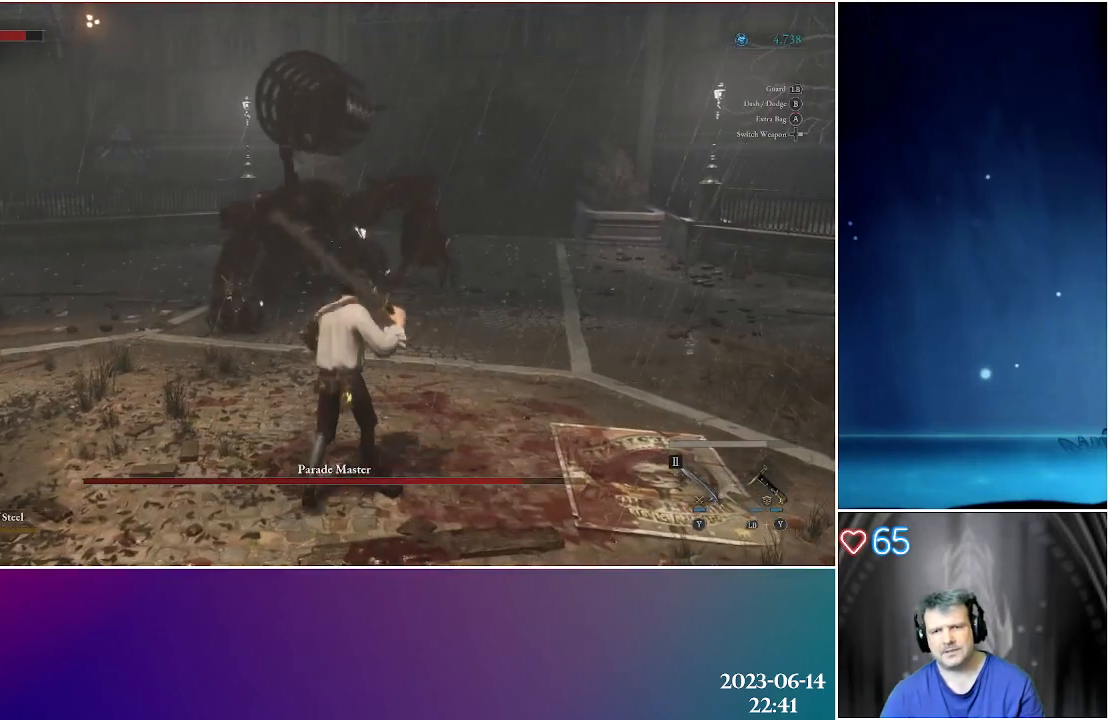
{"buttons": [], "left_stick": "up", "right_stick": "center", "events": []}
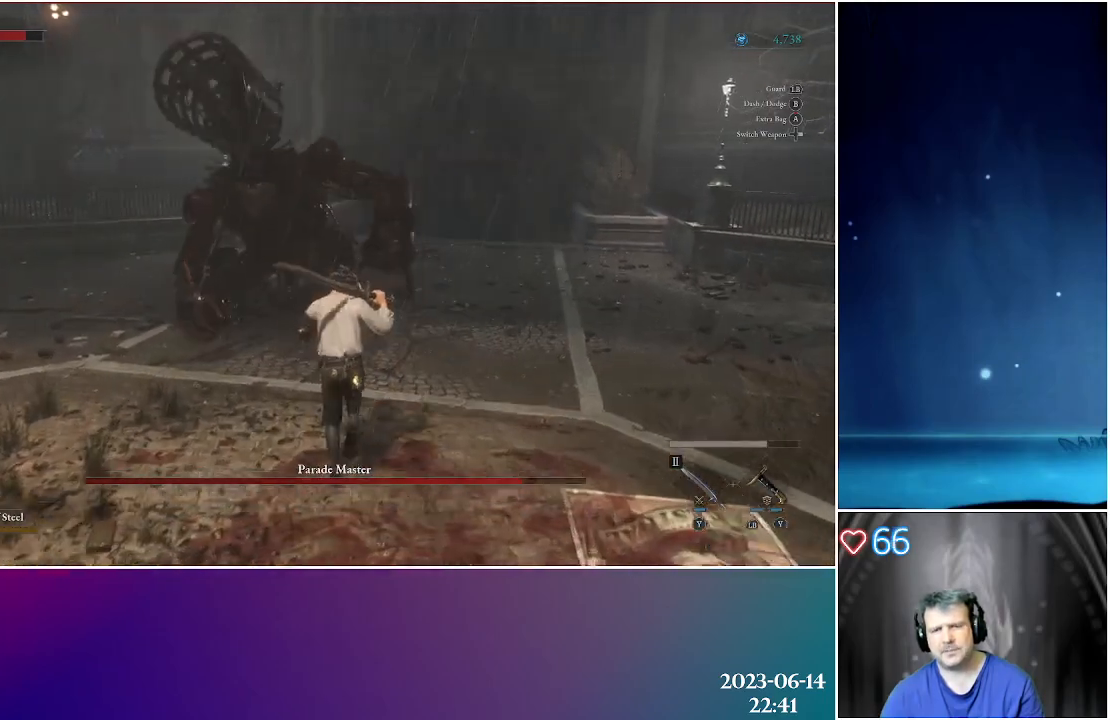
{"buttons": [], "left_stick": "up", "right_stick": "center", "events": []}
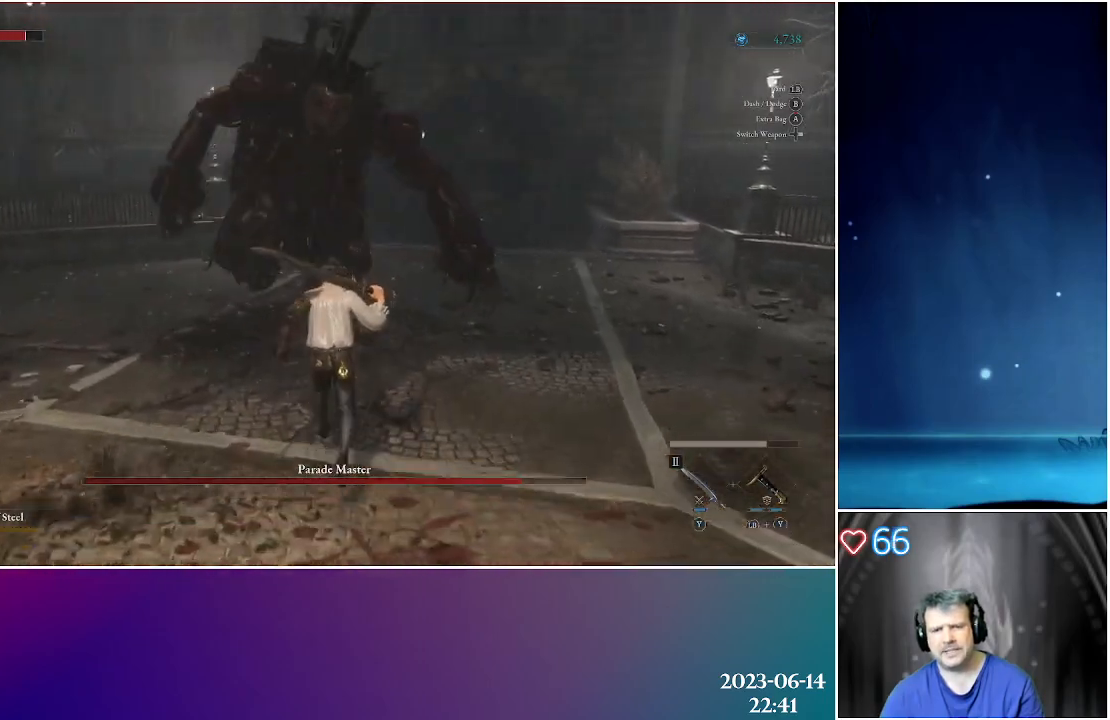
{"buttons": ["R2"], "left_stick": "up", "right_stick": "center", "events": [[350, "R2", "down"]]}
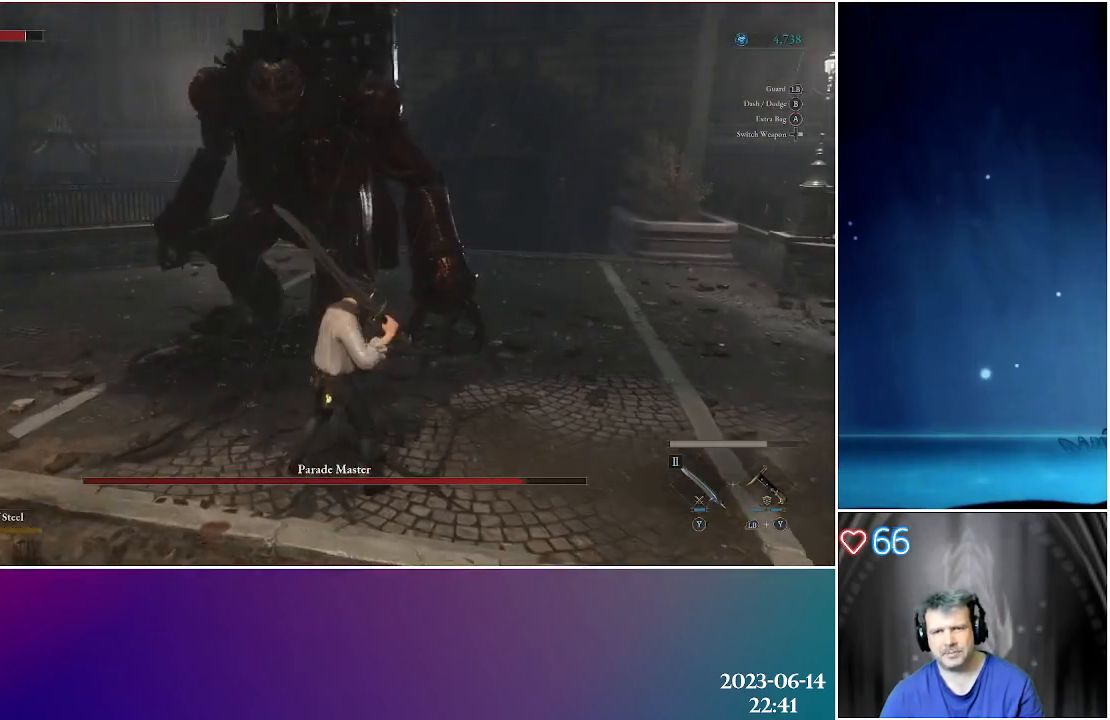
{"buttons": [], "left_stick": "center", "right_stick": "center", "events": [[33, "R2", "up"], [400, "left_stick", "center"]]}
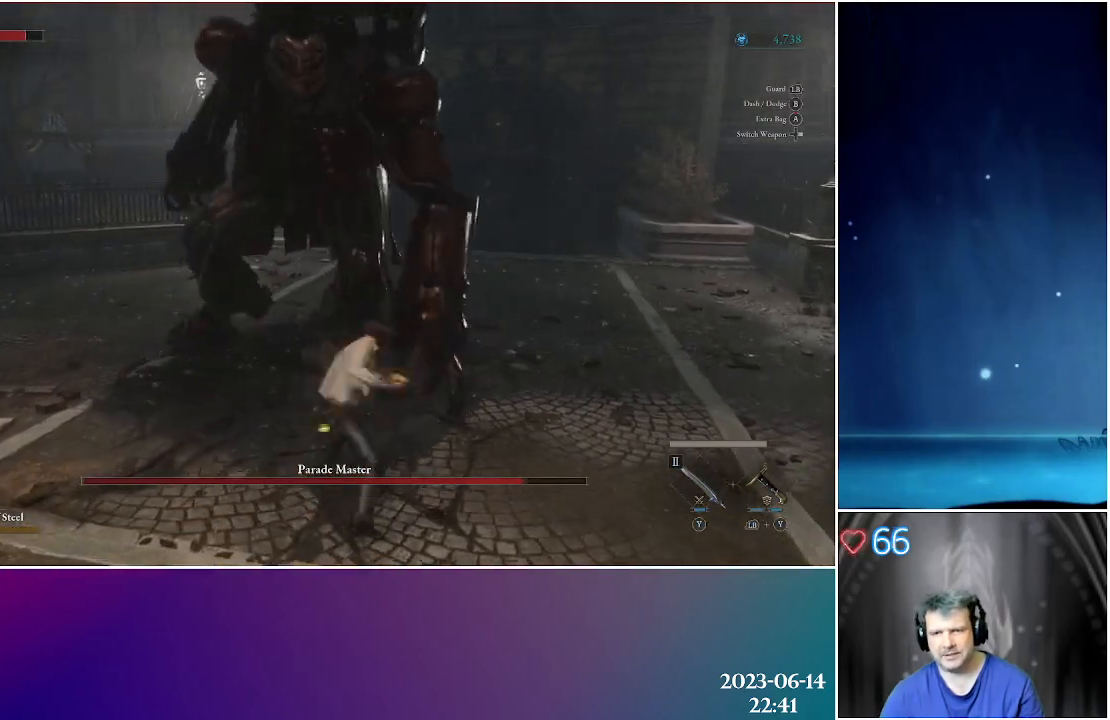
{"buttons": [], "left_stick": "down", "right_stick": "center", "events": [[483, "left_stick", "down"]]}
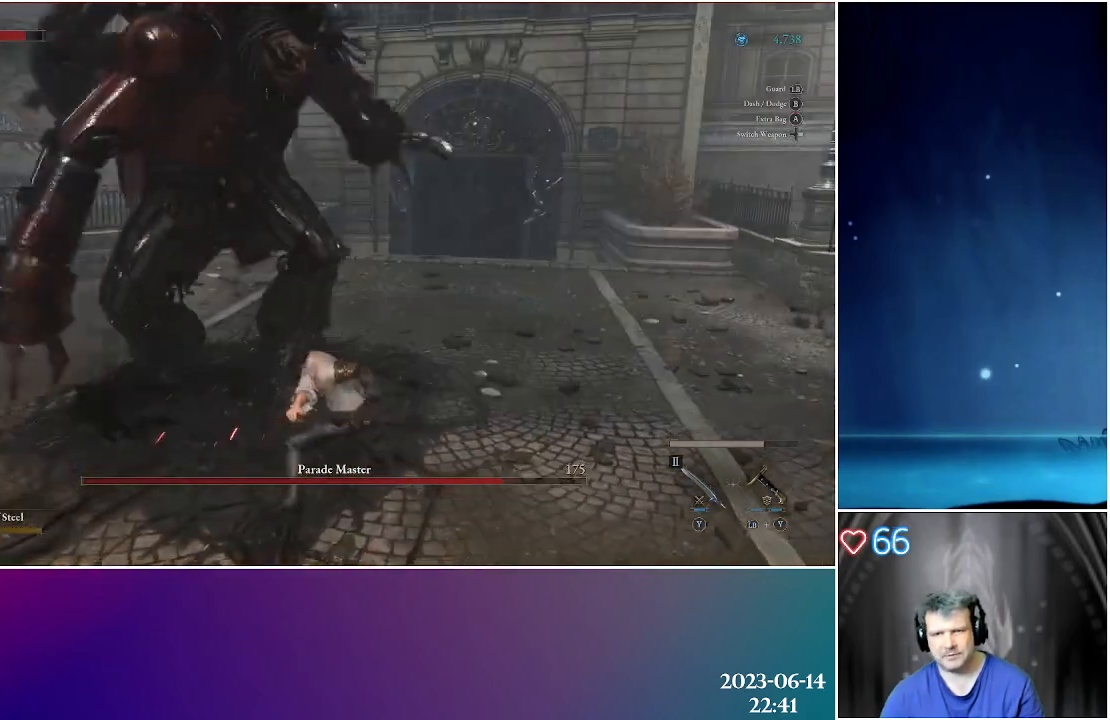
{"buttons": [], "left_stick": "down", "right_stick": "center", "events": []}
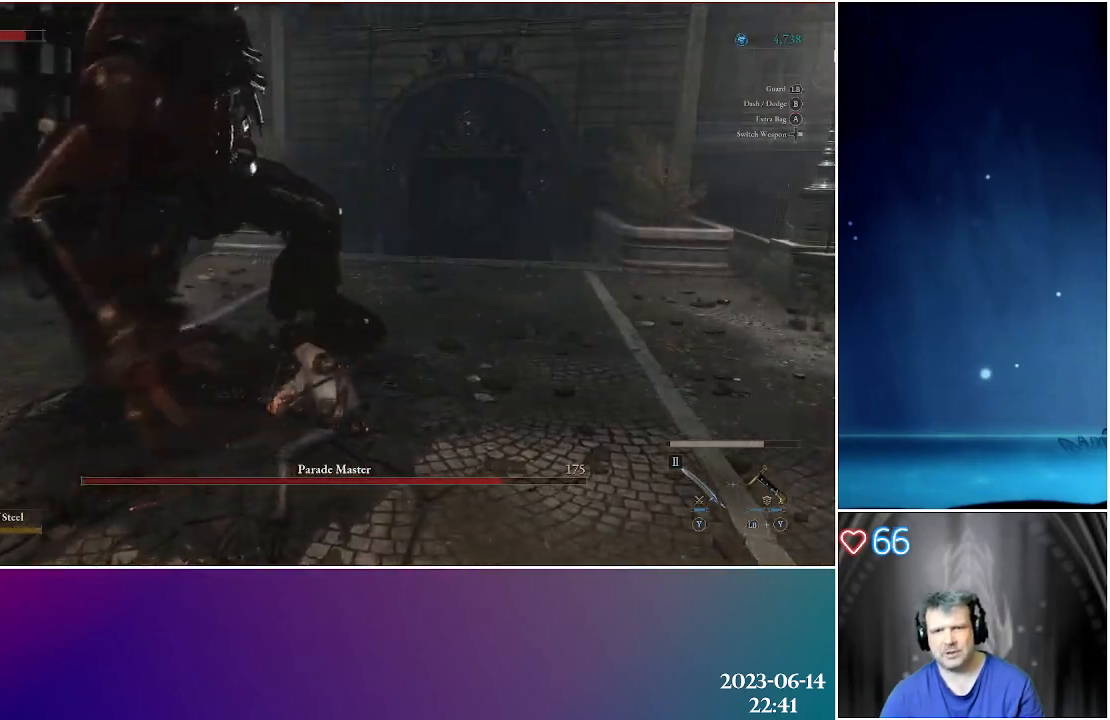
{"buttons": [], "left_stick": "down", "right_stick": "center", "events": [[50, "B", "down"], [233, "B", "up"], [300, "B", "down"], [433, "B", "up"]]}
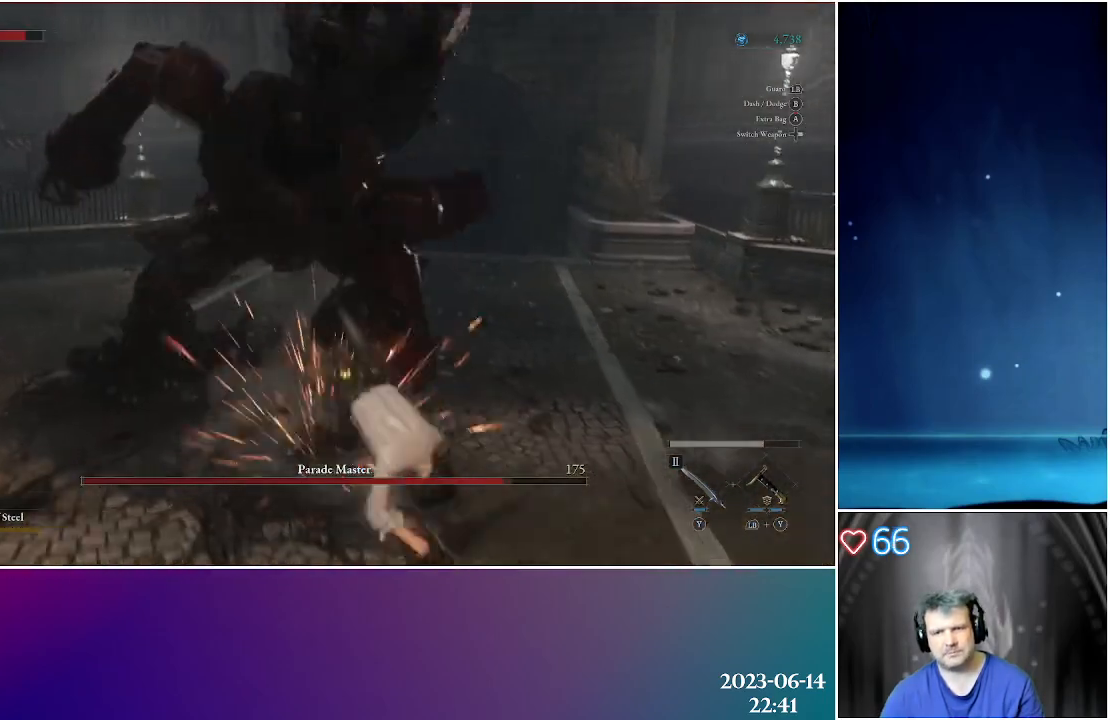
{"buttons": [], "left_stick": "down-right", "right_stick": "center", "events": [[100, "left_stick", "down-right"]]}
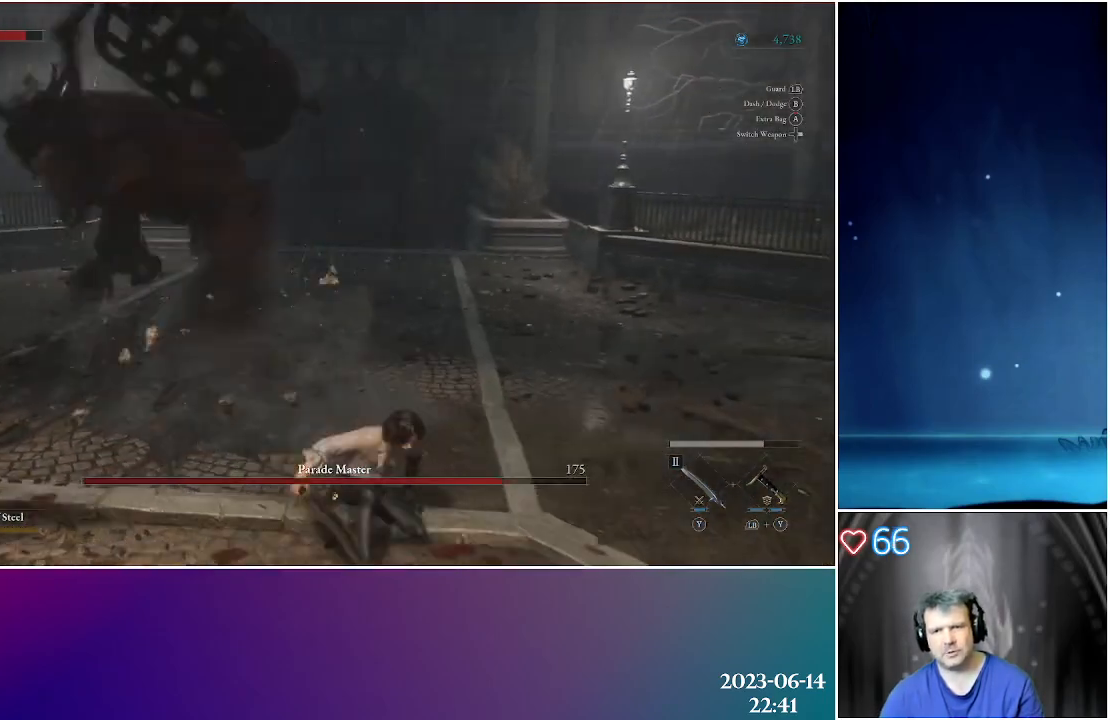
{"buttons": [], "left_stick": "down-right", "right_stick": "center", "events": [[183, "B", "down"], [383, "B", "up"]]}
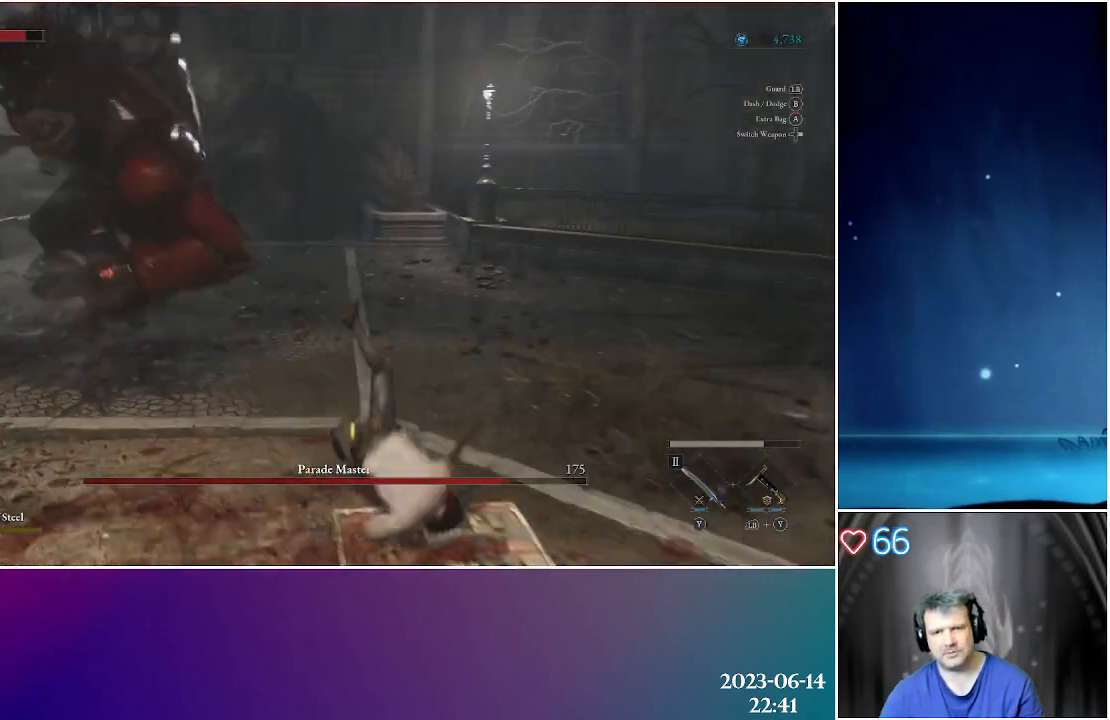
{"buttons": ["L1"], "left_stick": "up-left", "right_stick": "center", "events": [[217, "L1", "down"], [233, "left_stick", "up-right"], [300, "left_stick", "up"], [450, "left_stick", "up-left"]]}
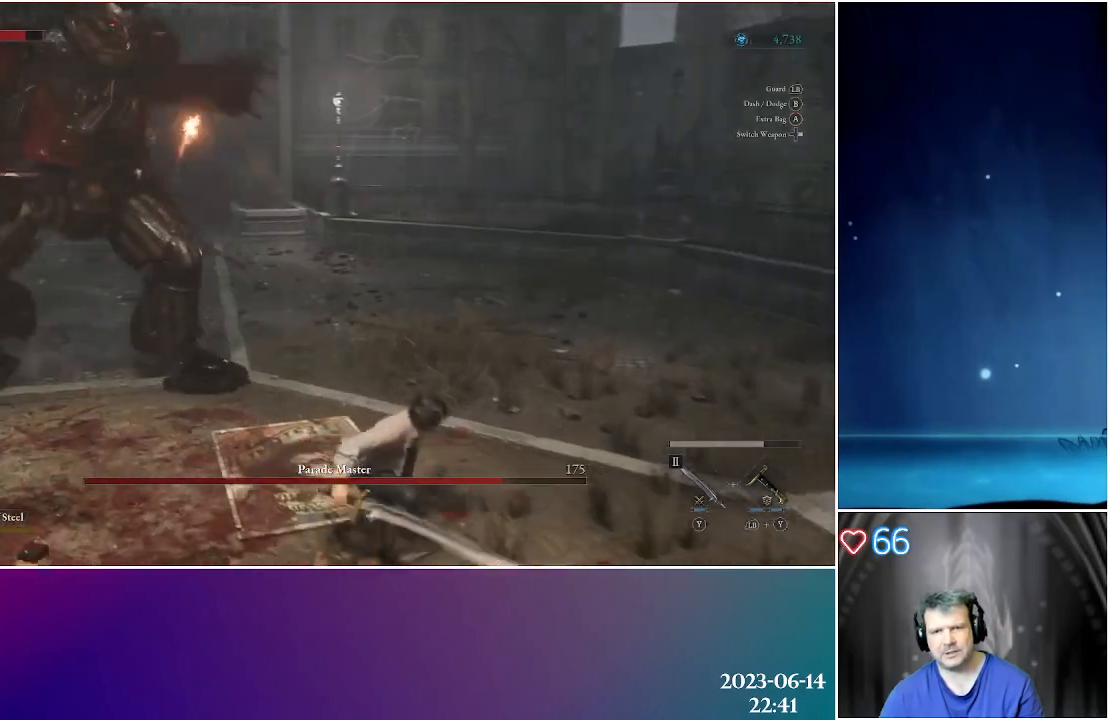
{"buttons": ["L1"], "left_stick": "up-left", "right_stick": "center", "events": [[317, "L1", "up"], [400, "L1", "down"]]}
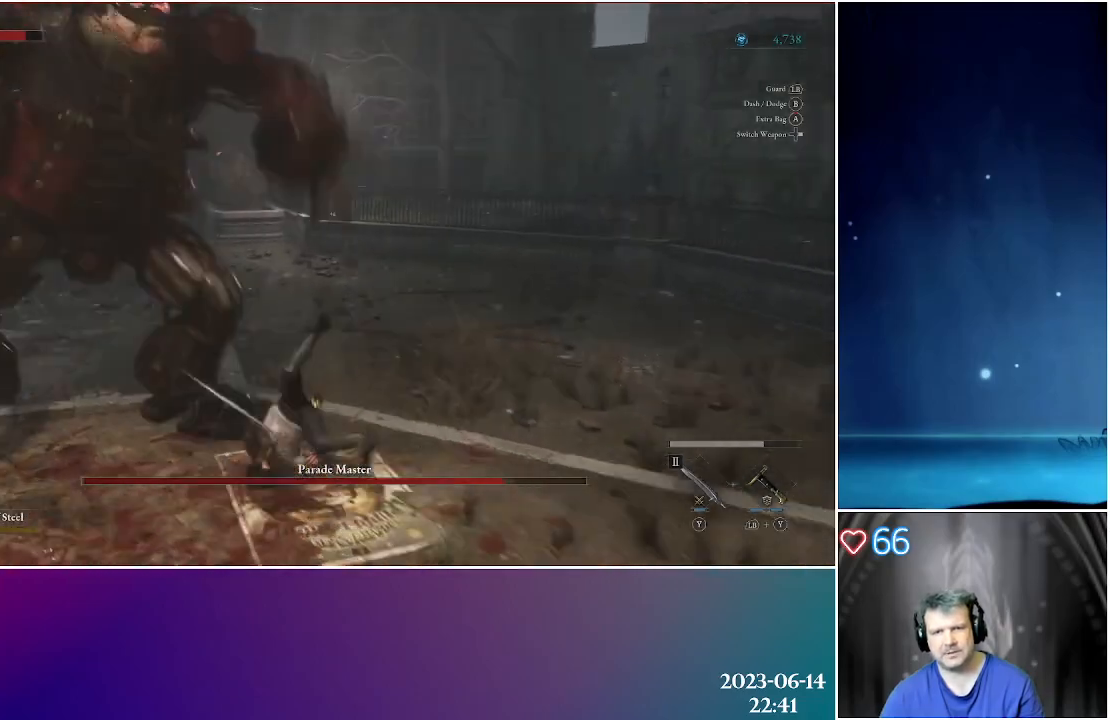
{"buttons": [], "left_stick": "up-left", "right_stick": "center", "events": [[500, "L1", "up"]]}
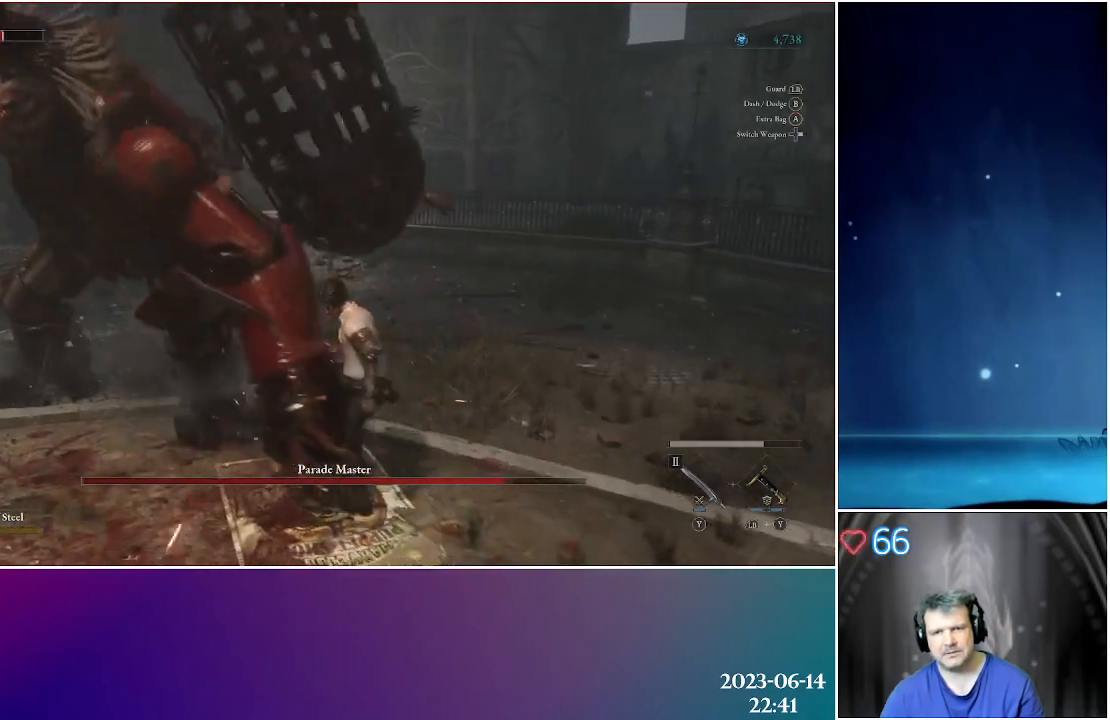
{"buttons": ["R2"], "left_stick": "up-left", "right_stick": "center", "events": [[283, "R2", "down"], [417, "R2", "up"], [483, "R2", "down"]]}
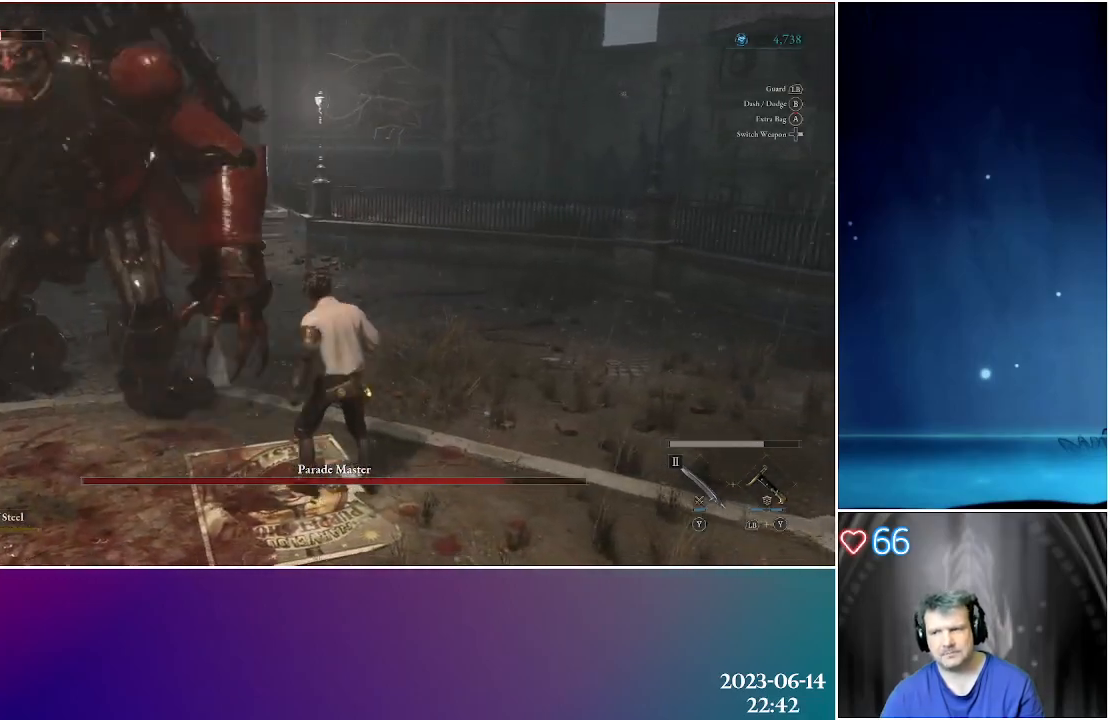
{"buttons": [], "left_stick": "up-left", "right_stick": "center", "events": [[117, "R2", "up"], [183, "R2", "down"], [300, "R2", "up"], [367, "R2", "down"], [500, "R2", "up"]]}
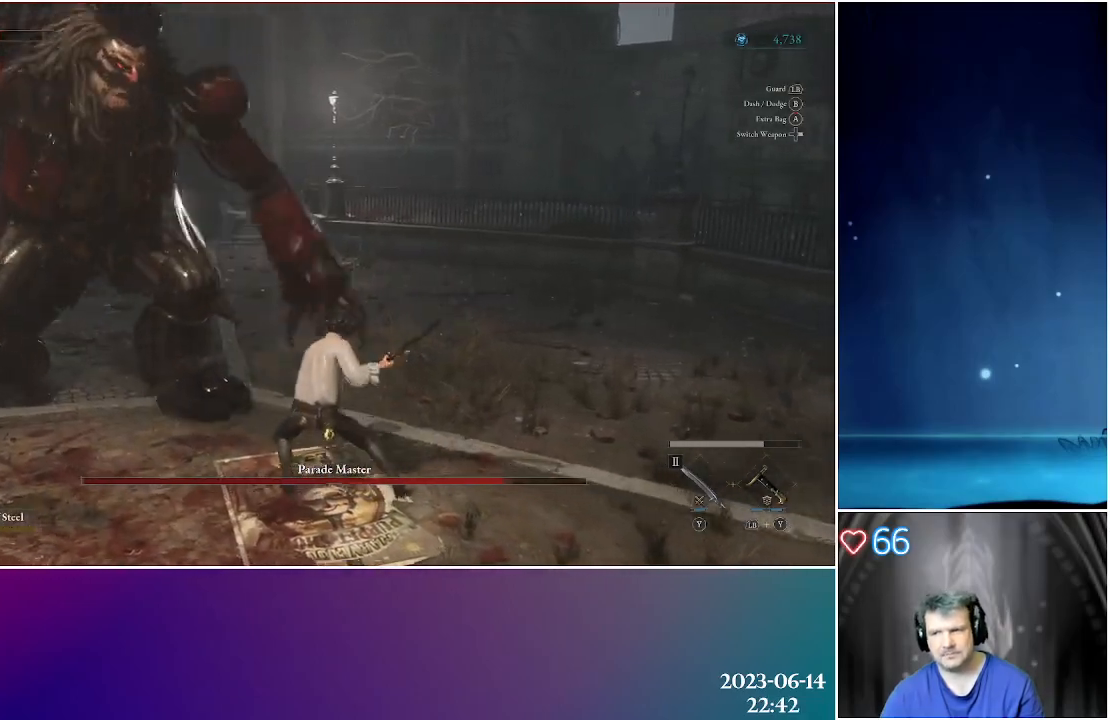
{"buttons": [], "left_stick": "left", "right_stick": "center", "events": [[467, "left_stick", "left"]]}
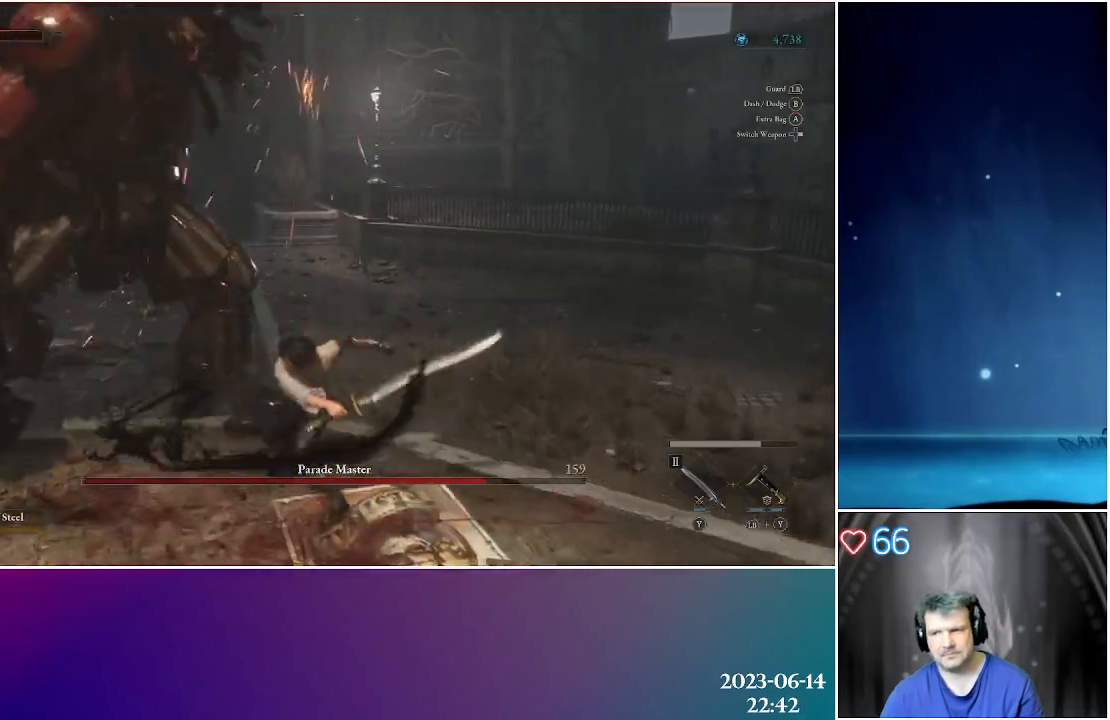
{"buttons": ["B"], "left_stick": "up-right", "right_stick": "center", "events": [[200, "left_stick", "up"], [267, "left_stick", "up-right"], [483, "B", "down"]]}
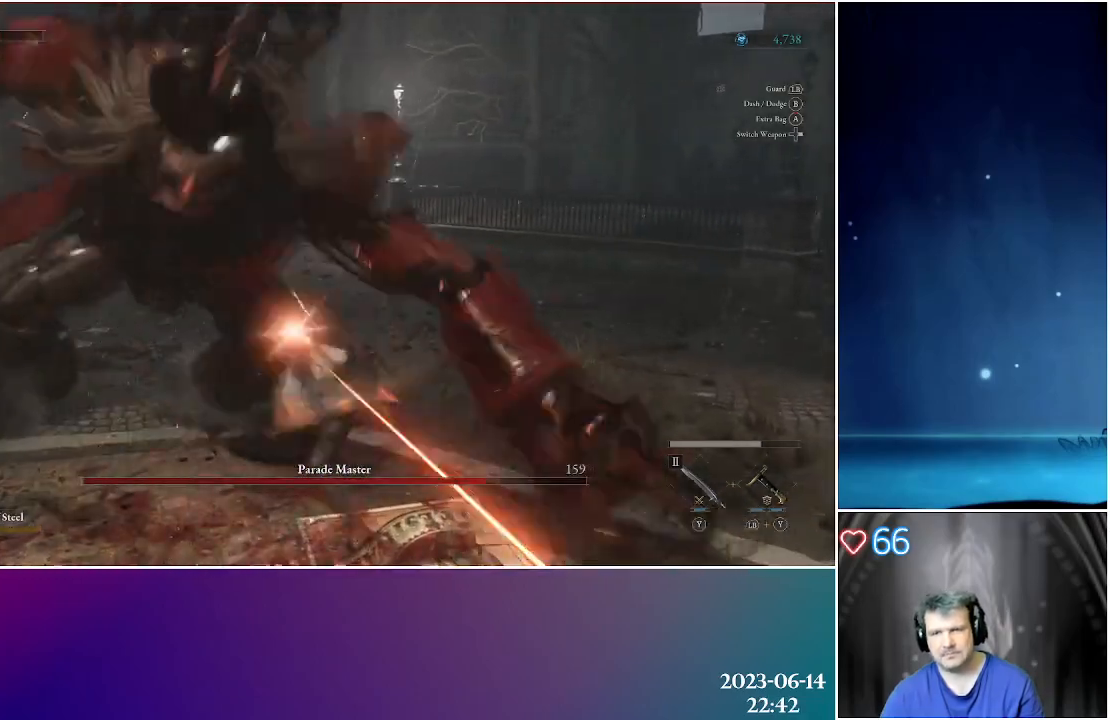
{"buttons": [], "left_stick": "up", "right_stick": "center", "events": [[133, "B", "up"], [200, "B", "down"], [317, "B", "up"], [450, "left_stick", "up"]]}
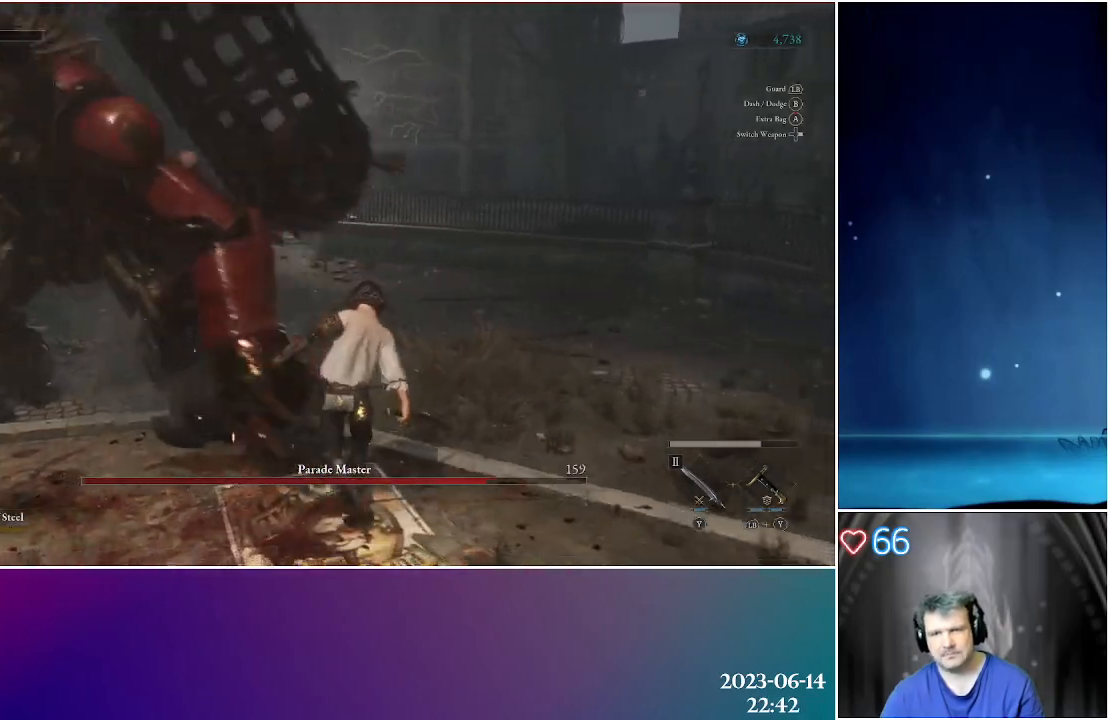
{"buttons": [], "left_stick": "up-left", "right_stick": "center", "events": [[183, "left_stick", "up-left"], [217, "right_stick", "left"], [350, "right_stick", "center"]]}
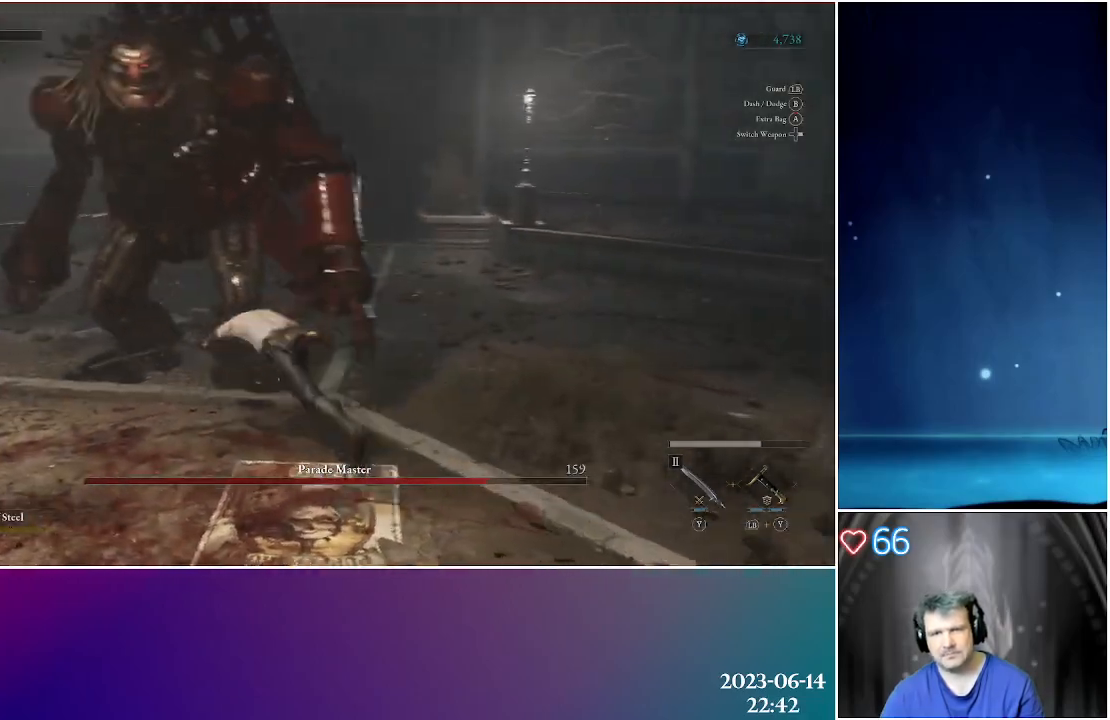
{"buttons": [], "left_stick": "down-left", "right_stick": "center", "events": [[17, "left_stick", "center"], [167, "left_stick", "down-left"]]}